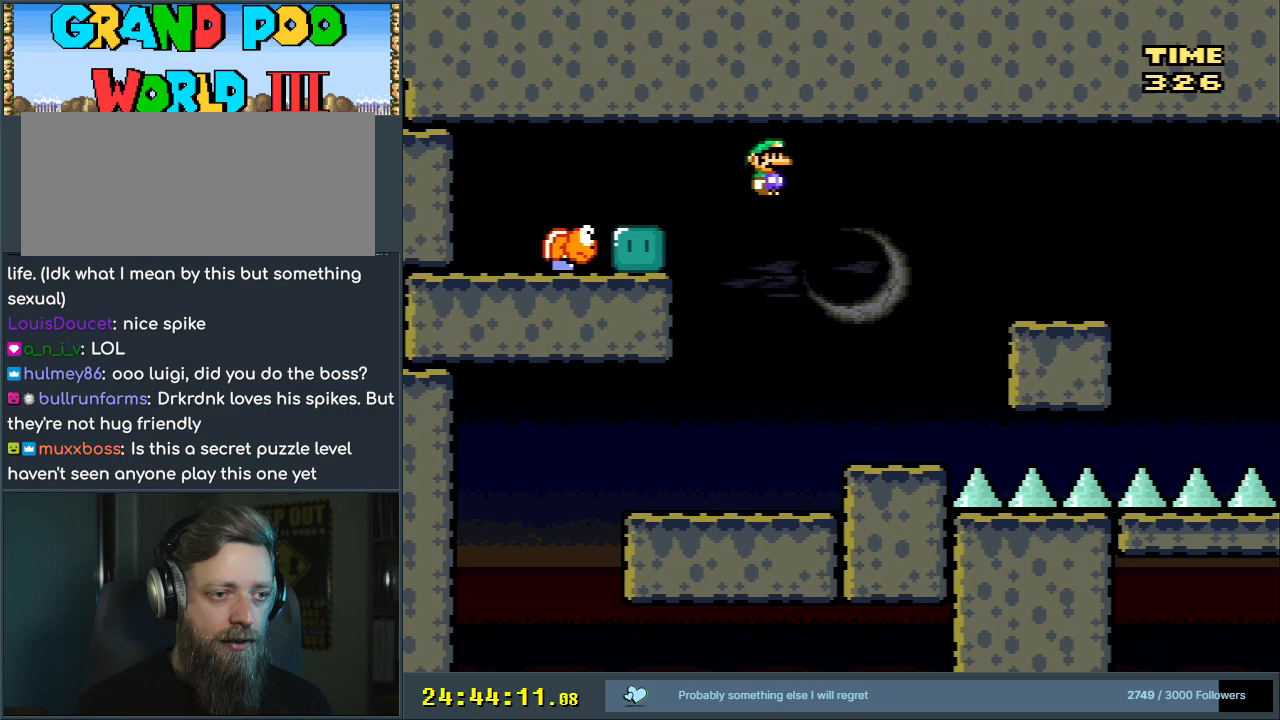
Gameplay with a controller (Nintendo layout); each line is a JSON object with the inputs held at the frame after it. "events" lists button and stick changes between this image and that frame as [ms after this image, input, new state], when the widget could be followed in between. Not read: L3 R3.
{"buttons": ["Y", "DPAD_LEFT"], "events": [[183, "DPAD_RIGHT", "up"], [400, "DPAD_LEFT", "down"]]}
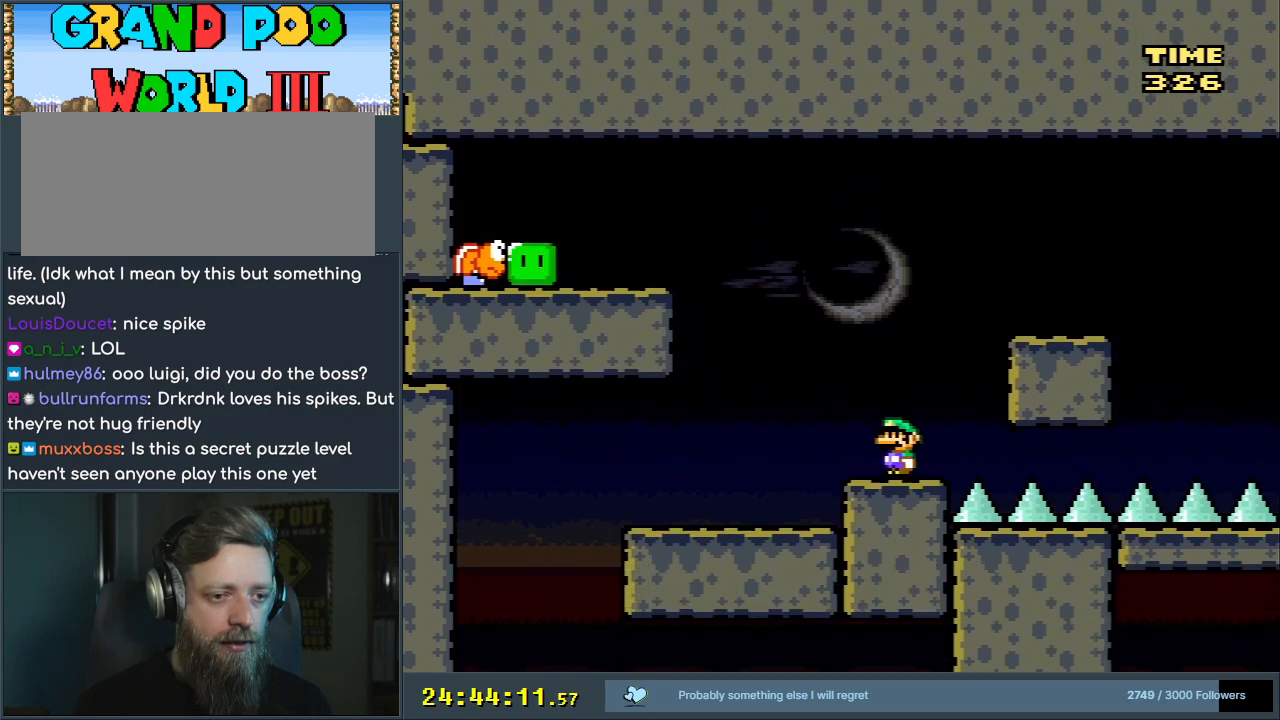
{"buttons": ["X"], "events": [[17, "DPAD_LEFT", "up"], [83, "B", "down"], [117, "DPAD_RIGHT", "down"], [317, "DPAD_RIGHT", "up"], [367, "B", "up"], [367, "X", "down"], [383, "Y", "up"]]}
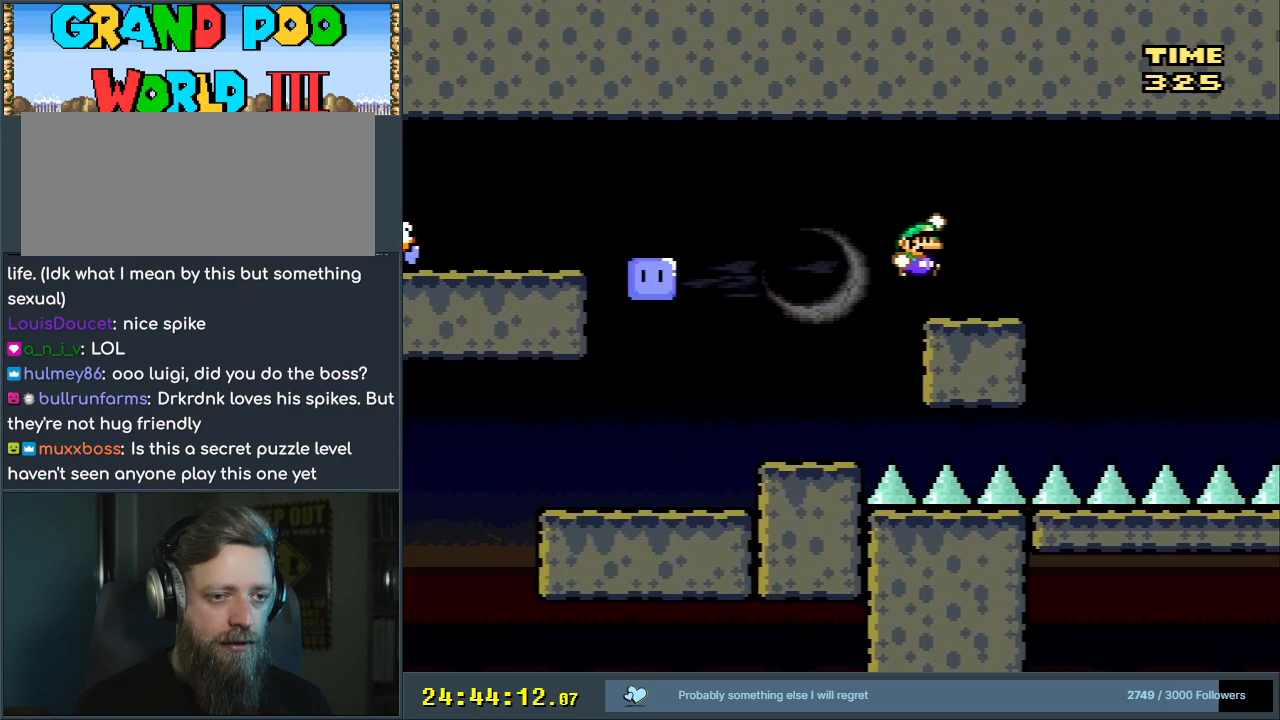
{"buttons": ["X"], "events": [[267, "A", "down"], [367, "A", "up"]]}
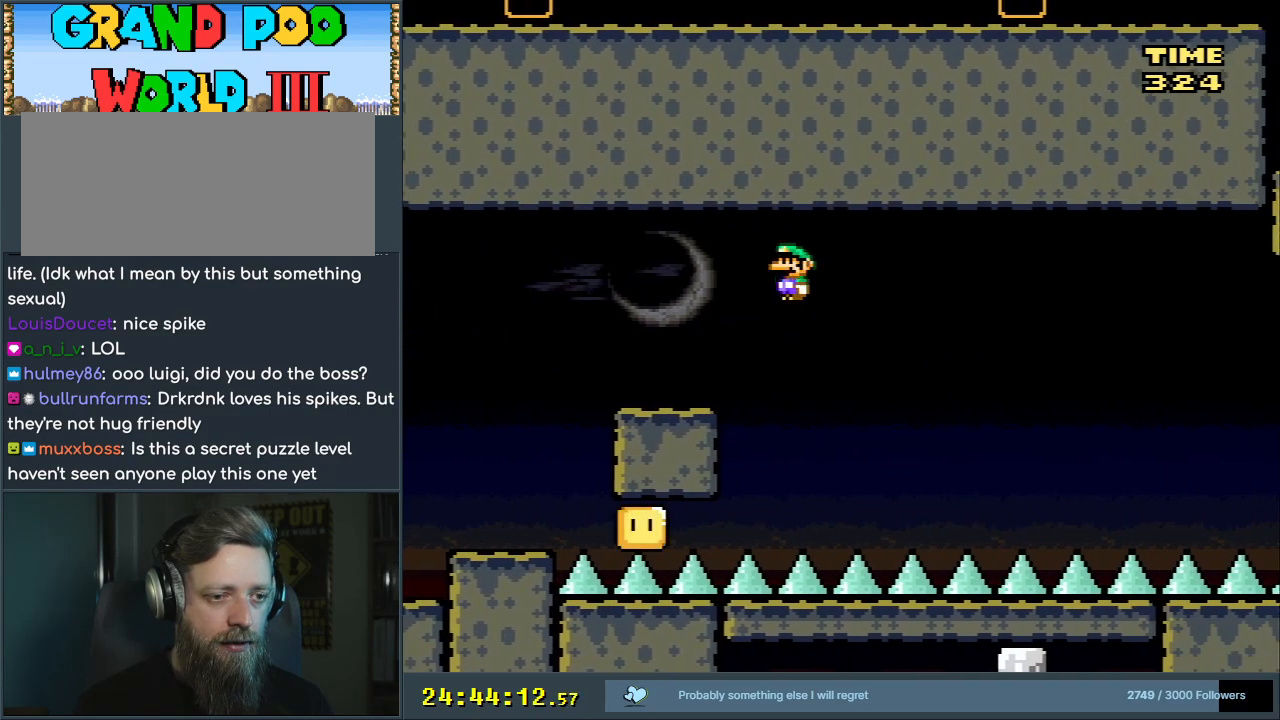
{"buttons": ["X", "DPAD_RIGHT"], "events": [[17, "A", "down"], [450, "A", "up"], [450, "DPAD_RIGHT", "down"]]}
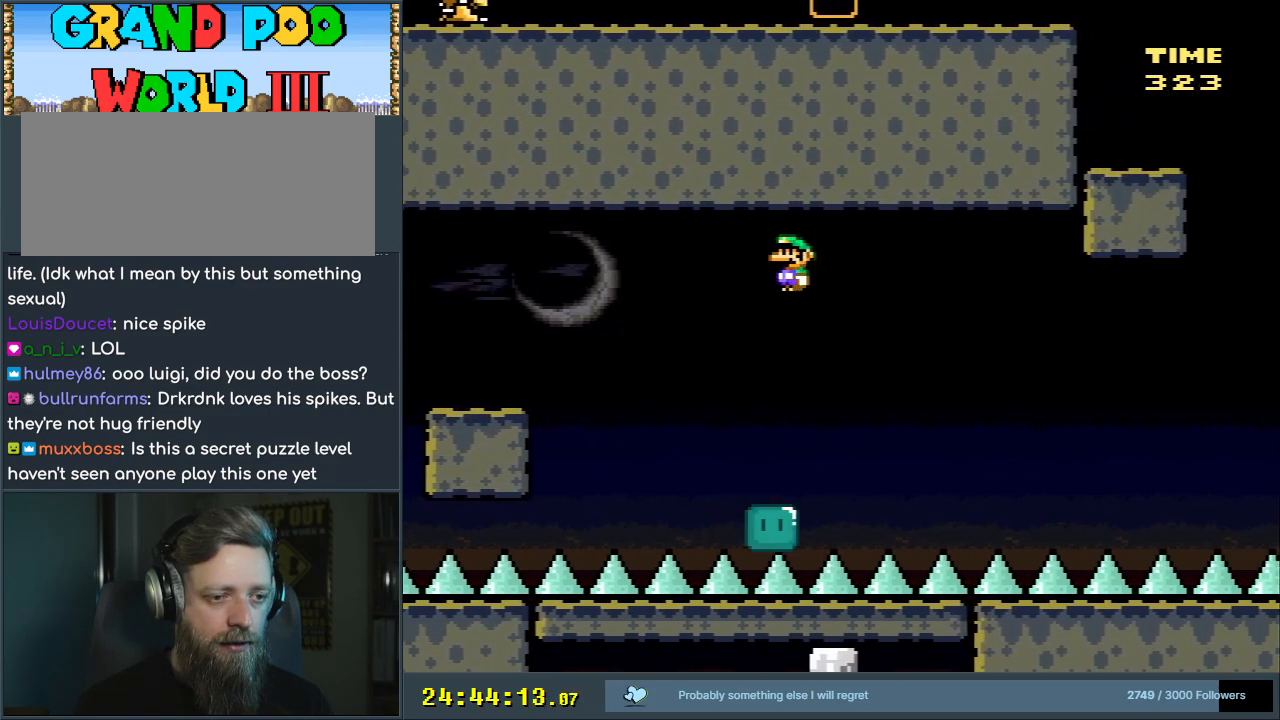
{"buttons": ["X", "DPAD_RIGHT"], "events": [[100, "DPAD_RIGHT", "up"], [150, "DPAD_RIGHT", "down"]]}
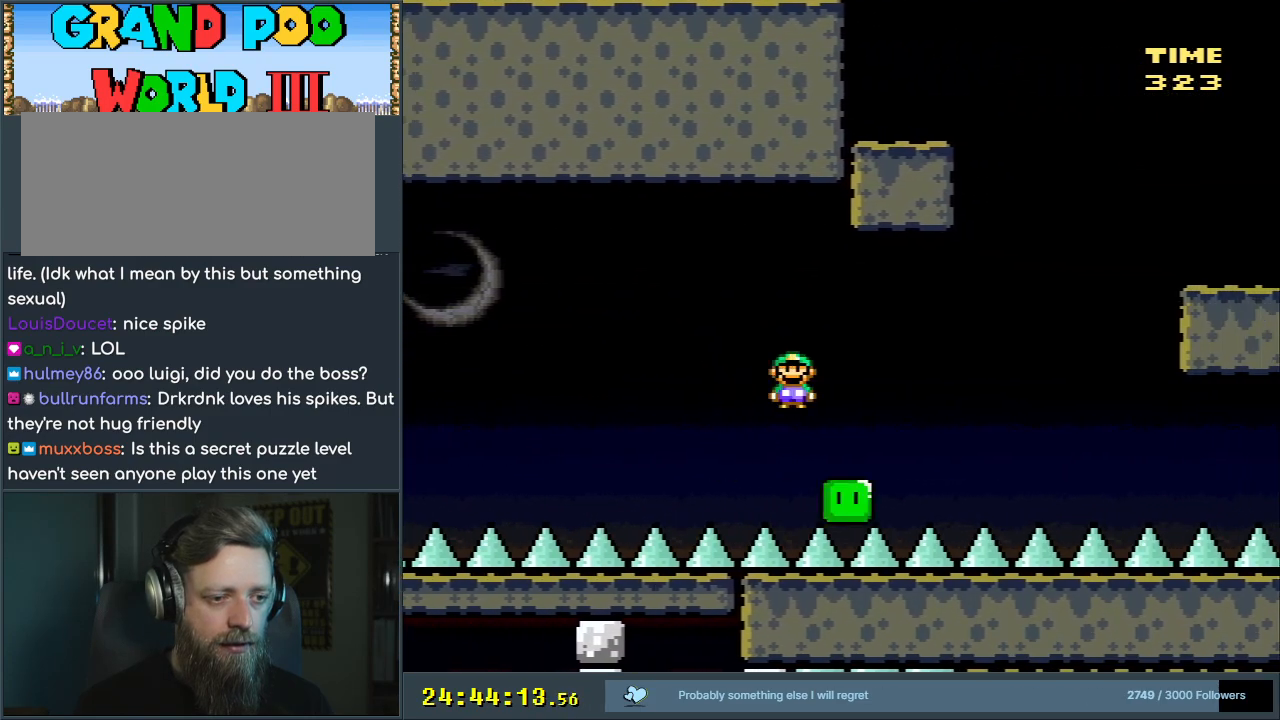
{"buttons": ["A", "X"], "events": [[167, "A", "down"], [250, "DPAD_RIGHT", "up"]]}
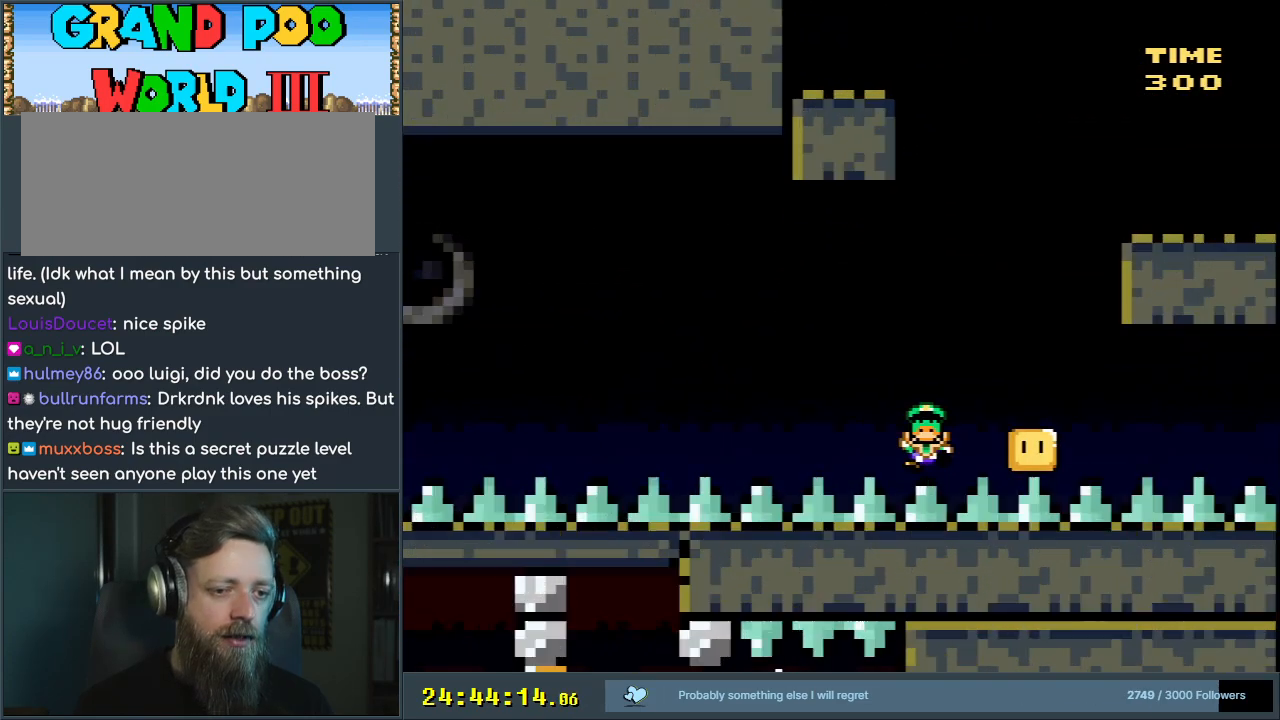
{"buttons": [], "events": [[67, "X", "up"], [83, "A", "up"]]}
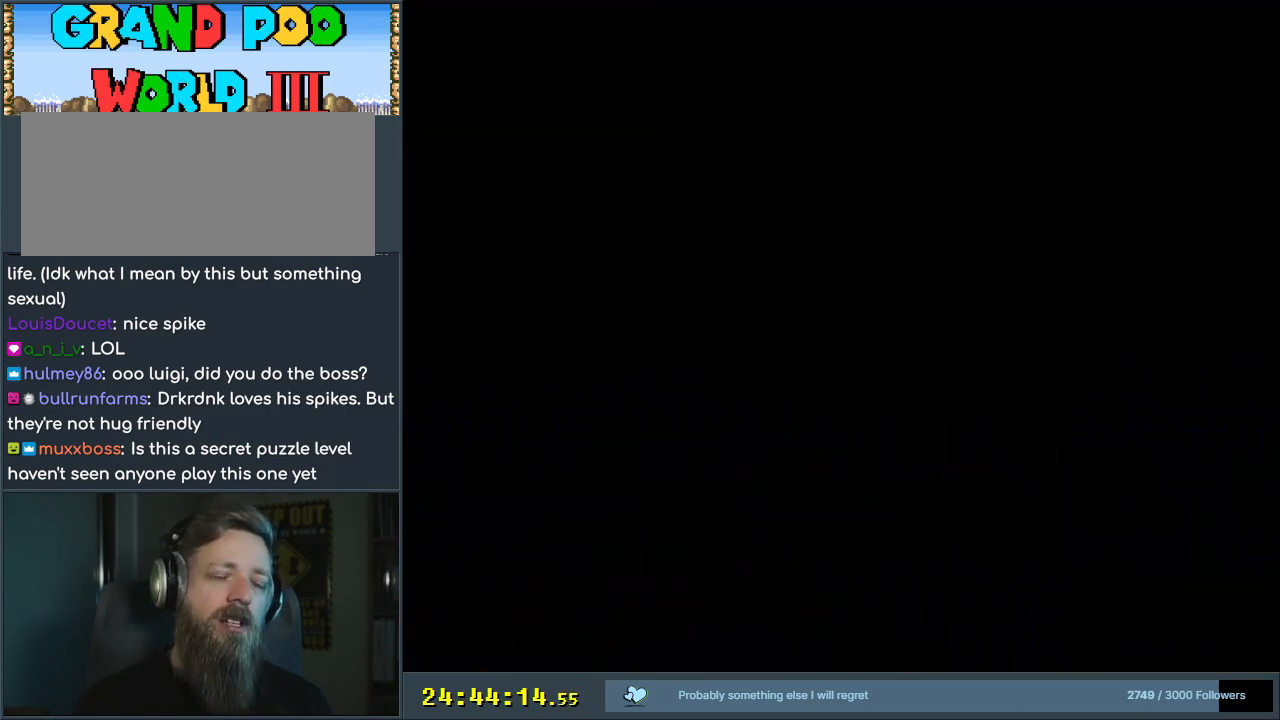
{"buttons": ["Y"], "events": [[283, "DPAD_RIGHT", "down"], [283, "Y", "down"], [300, "DPAD_RIGHT", "up"]]}
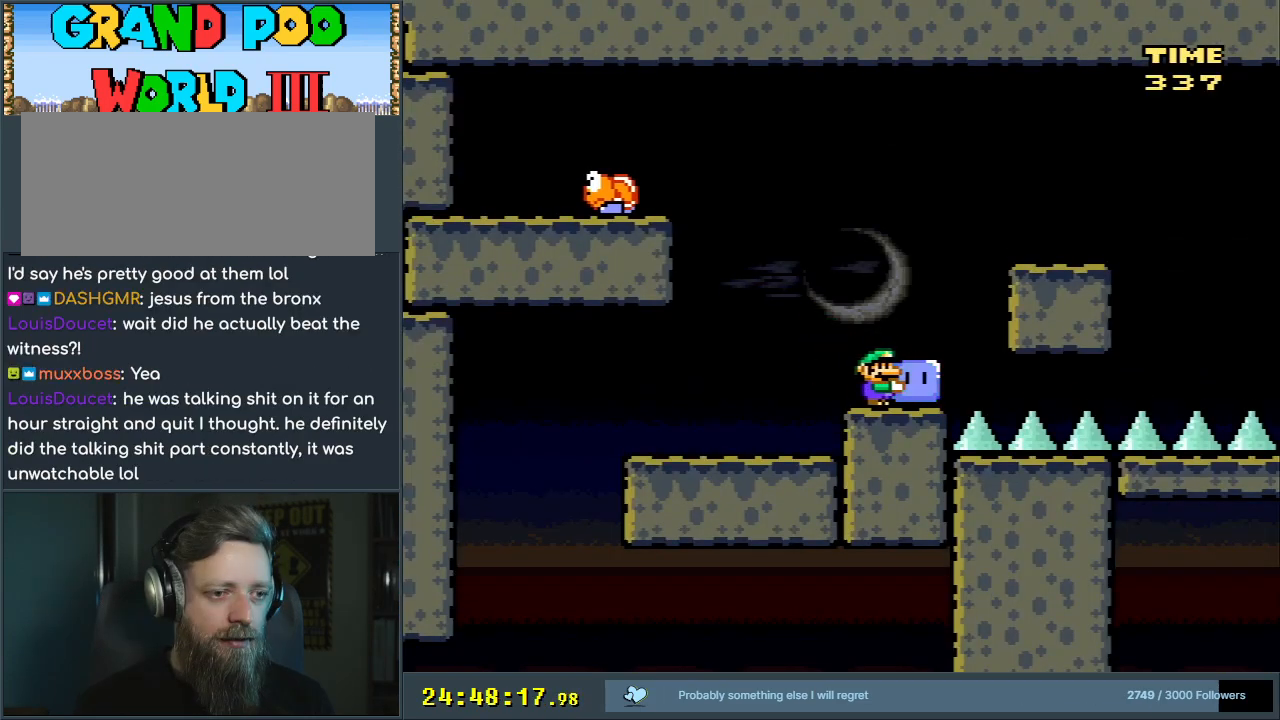
{"buttons": ["Y"], "events": [[100, "DPAD_LEFT", "down"], [183, "DPAD_LEFT", "up"]]}
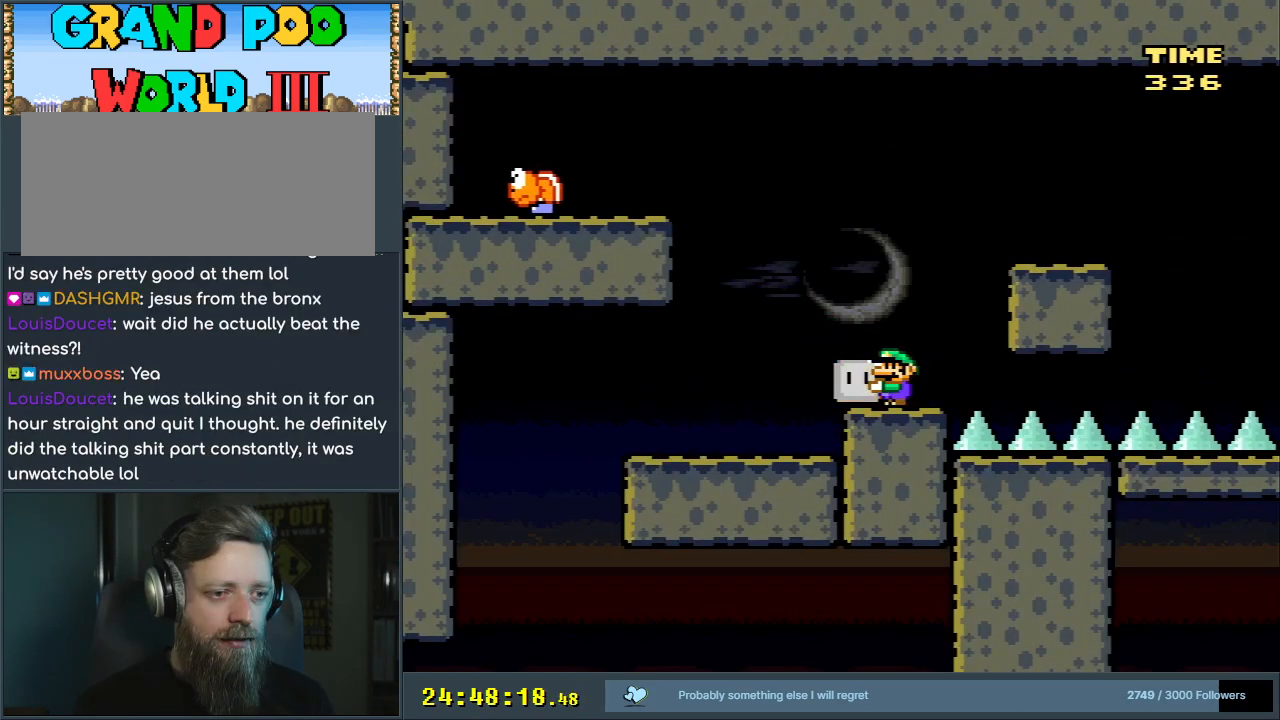
{"buttons": ["B", "Y", "DPAD_LEFT"], "events": [[67, "B", "down"], [133, "DPAD_LEFT", "down"]]}
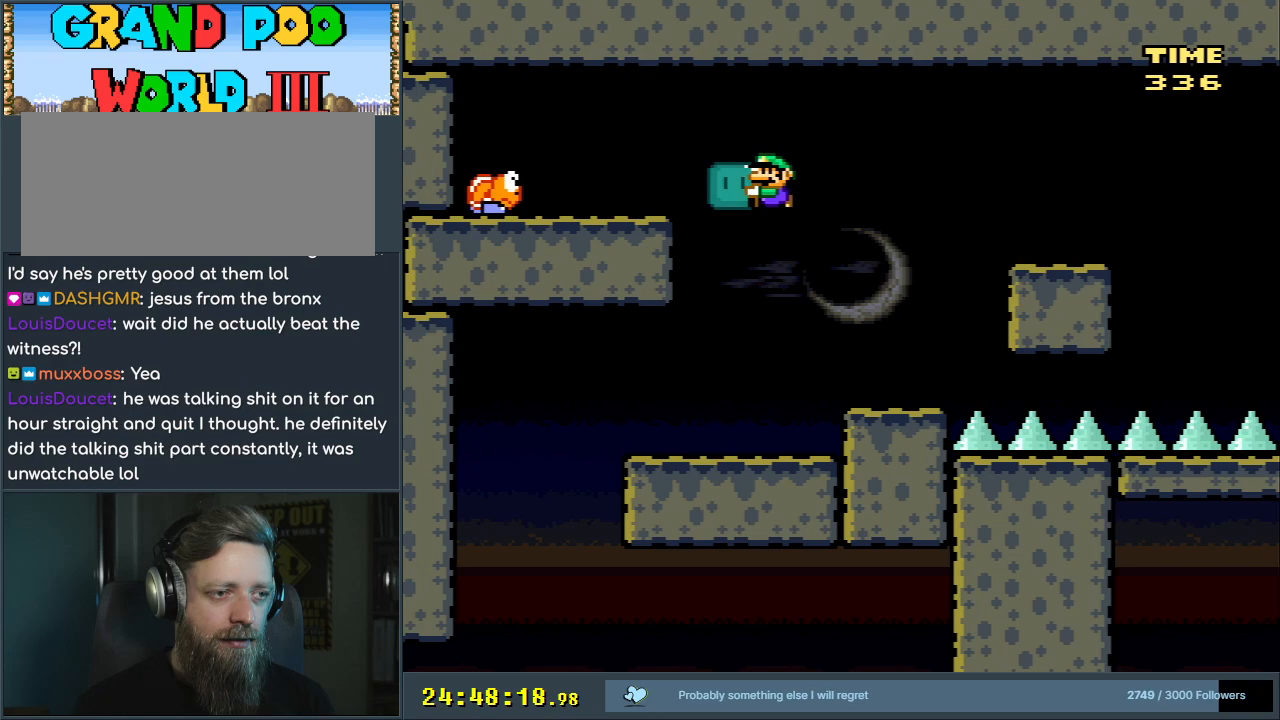
{"buttons": ["Y", "DPAD_RIGHT"], "events": [[50, "Y", "up"], [100, "DPAD_LEFT", "up"], [150, "DPAD_RIGHT", "down"], [167, "Y", "down"], [367, "B", "up"]]}
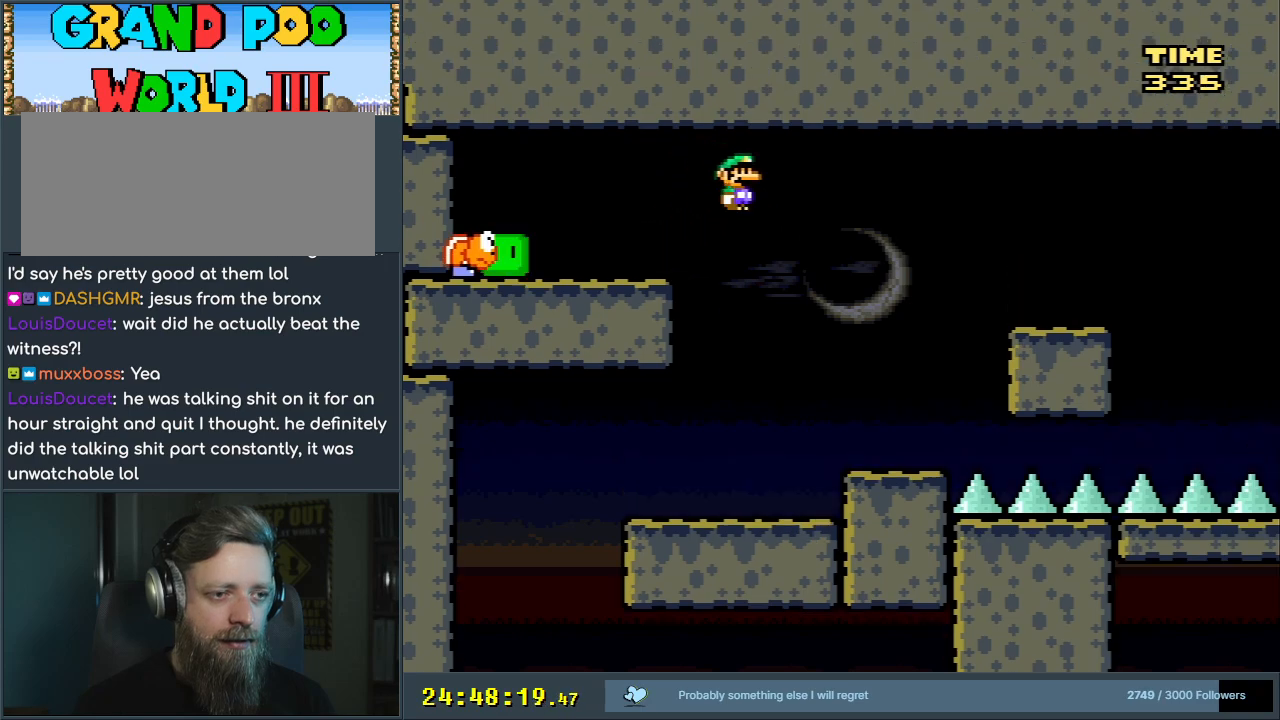
{"buttons": ["B", "Y", "DPAD_RIGHT"], "events": [[100, "DPAD_RIGHT", "up"], [233, "DPAD_LEFT", "down"], [350, "DPAD_LEFT", "up"], [417, "DPAD_RIGHT", "down"], [467, "B", "down"]]}
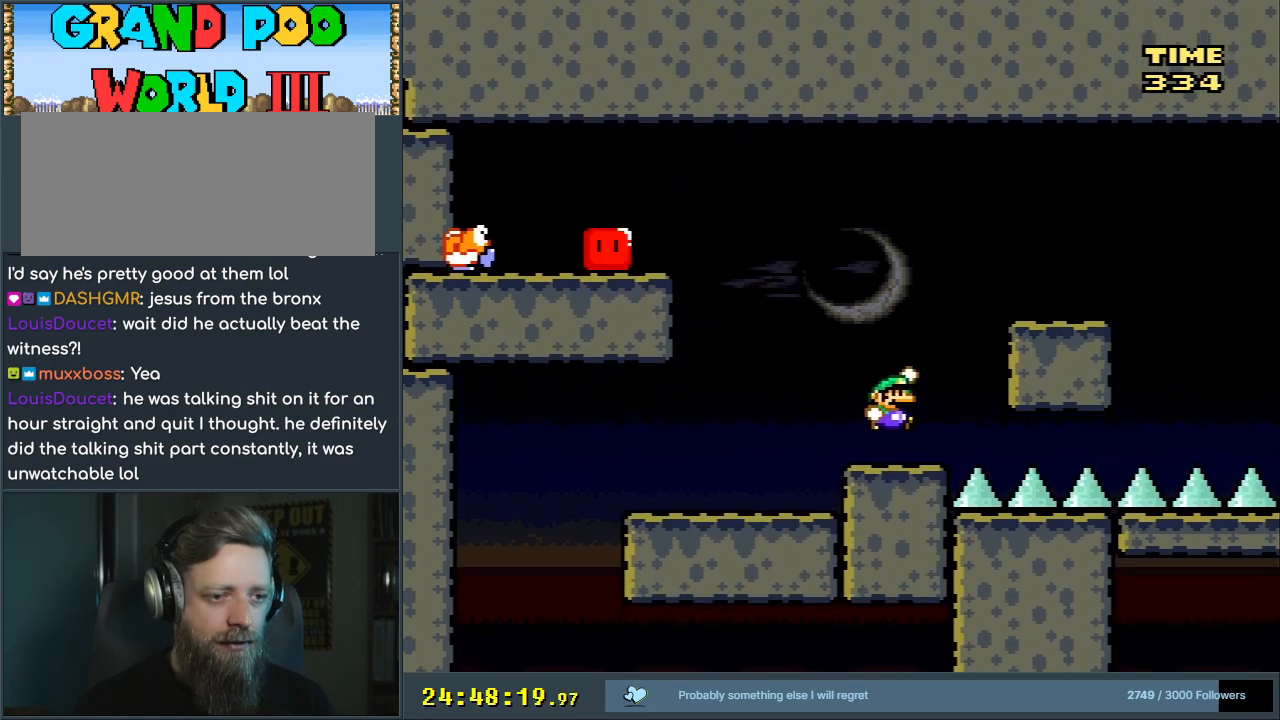
{"buttons": ["A", "X", "DPAD_RIGHT"], "events": [[67, "DPAD_RIGHT", "up"], [150, "X", "down"], [167, "B", "up"], [167, "Y", "up"], [200, "DPAD_RIGHT", "down"], [500, "A", "down"]]}
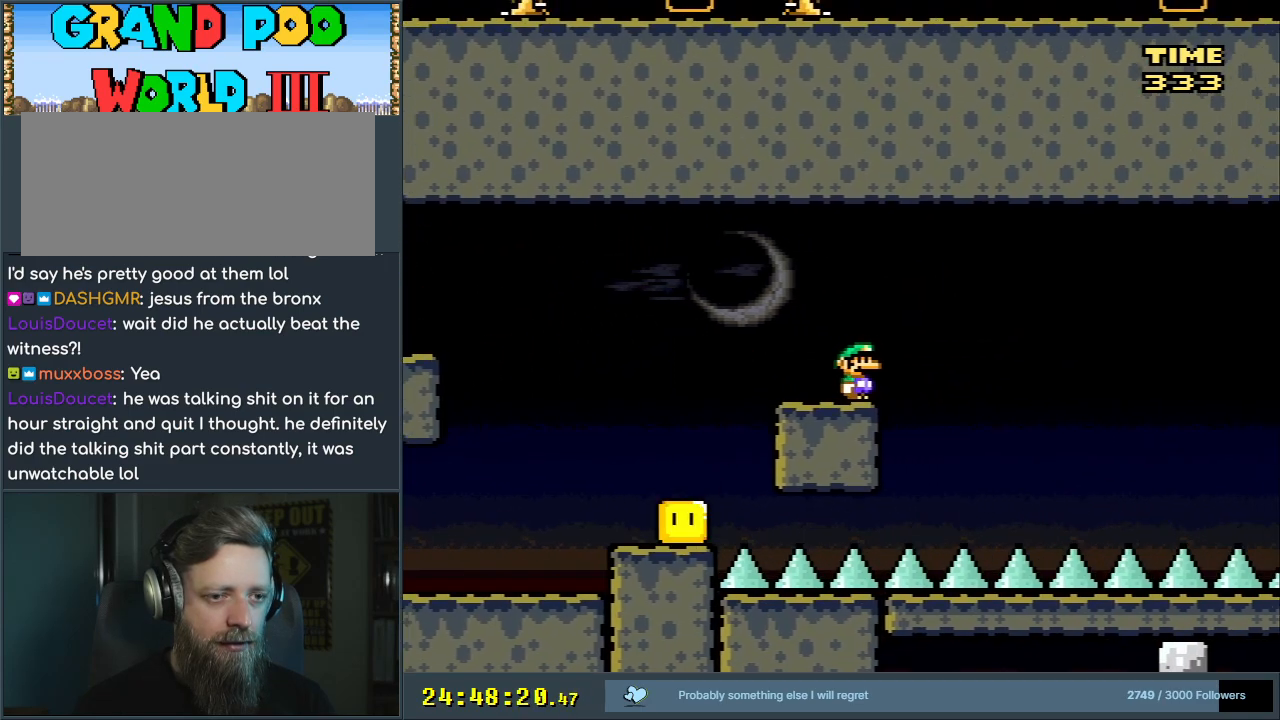
{"buttons": ["A", "X", "DPAD_RIGHT"], "events": []}
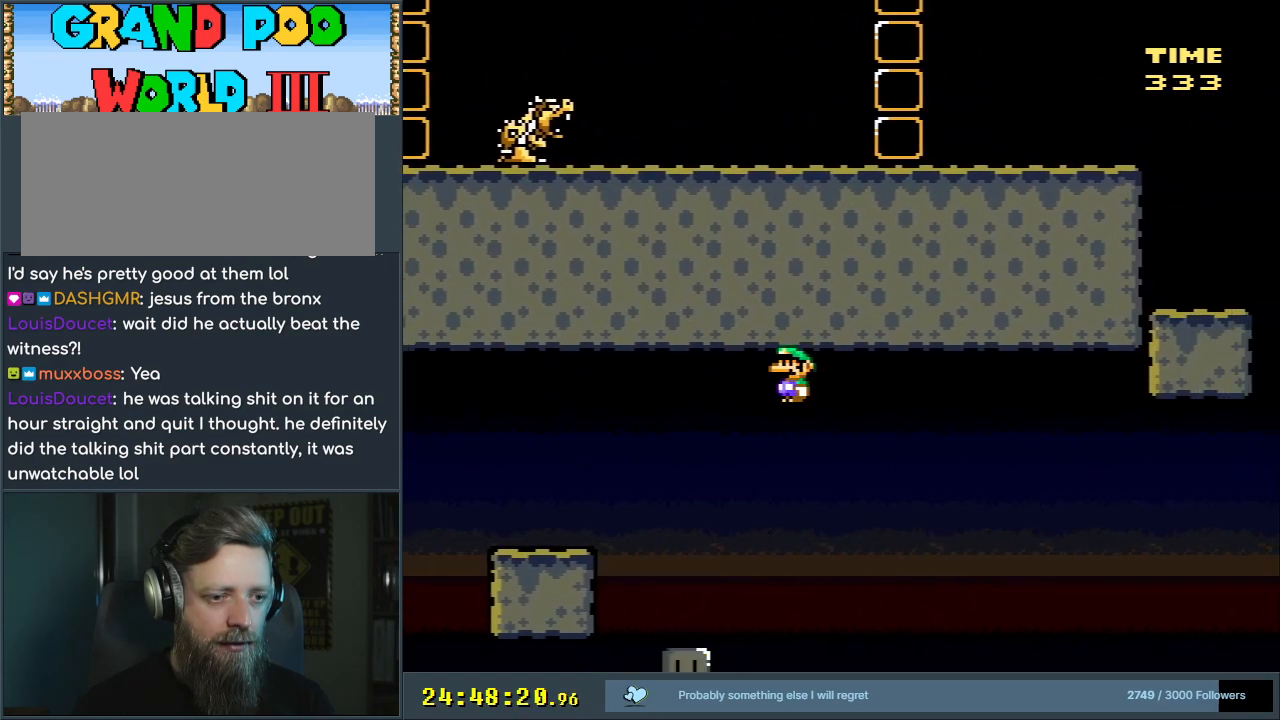
{"buttons": ["A", "X", "DPAD_RIGHT"], "events": []}
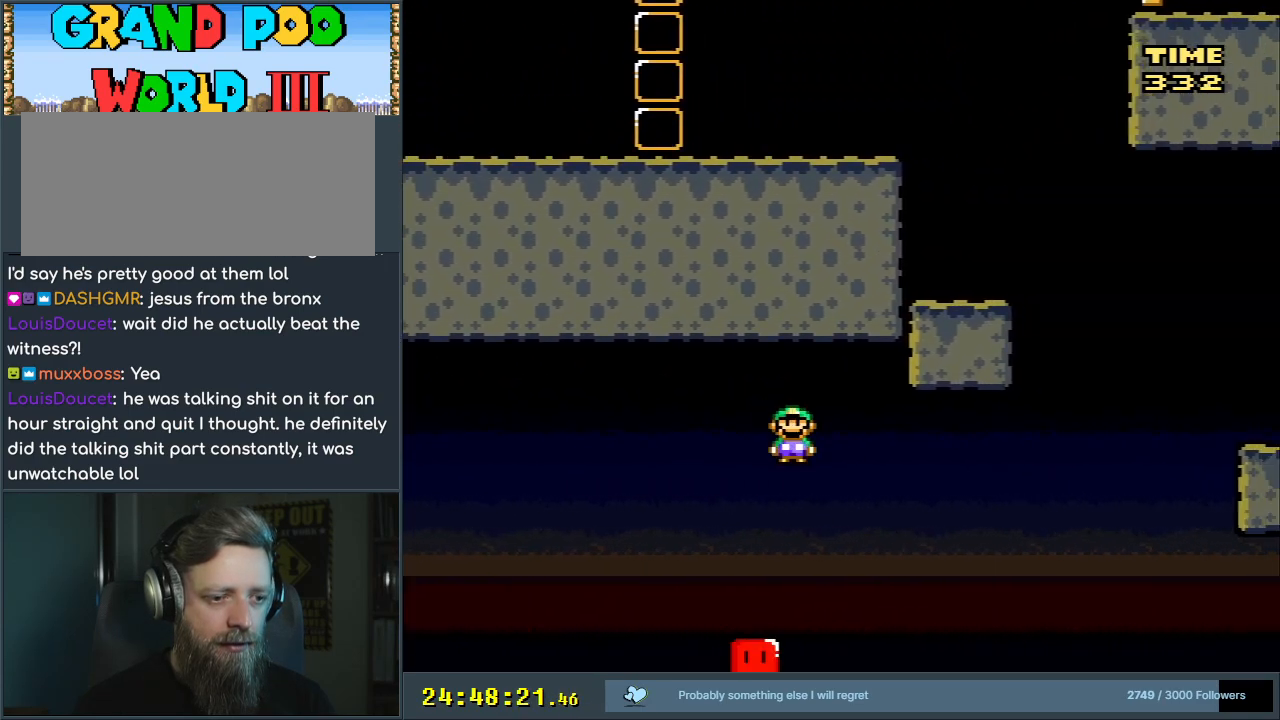
{"buttons": ["A", "X", "DPAD_RIGHT"], "events": [[83, "A", "up"], [117, "A", "down"]]}
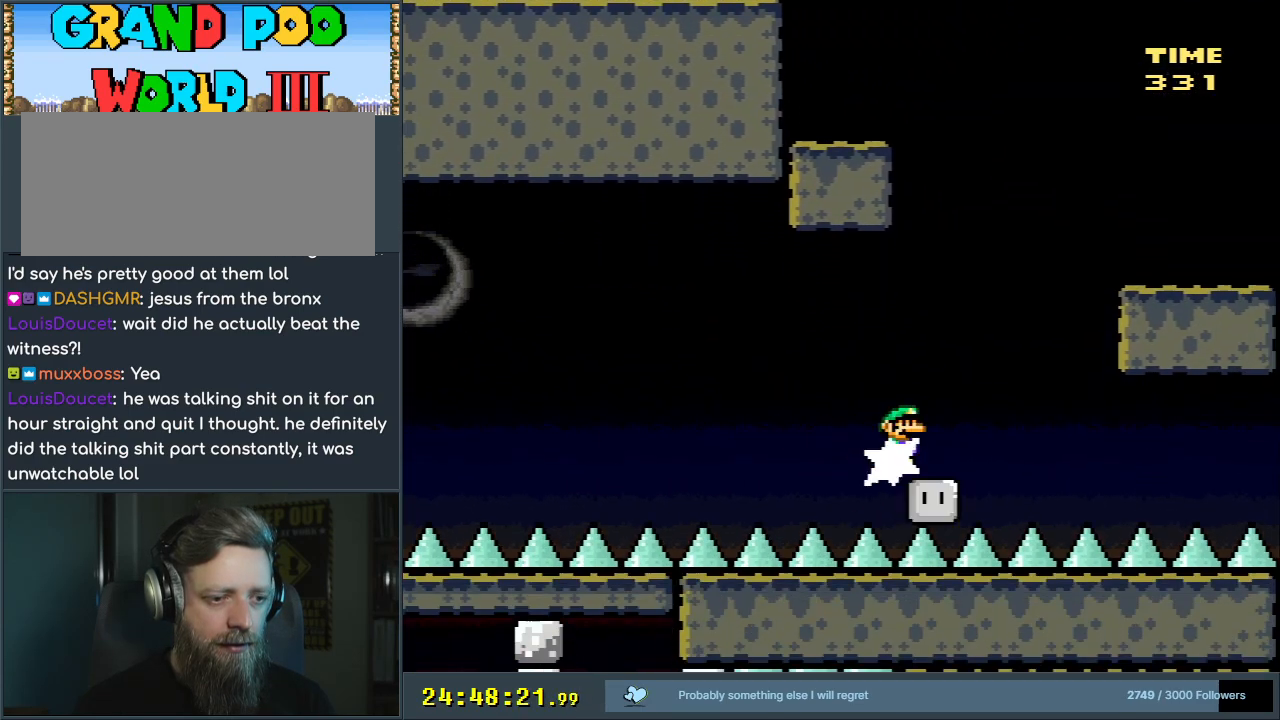
{"buttons": ["A", "X"], "events": [[483, "DPAD_RIGHT", "up"]]}
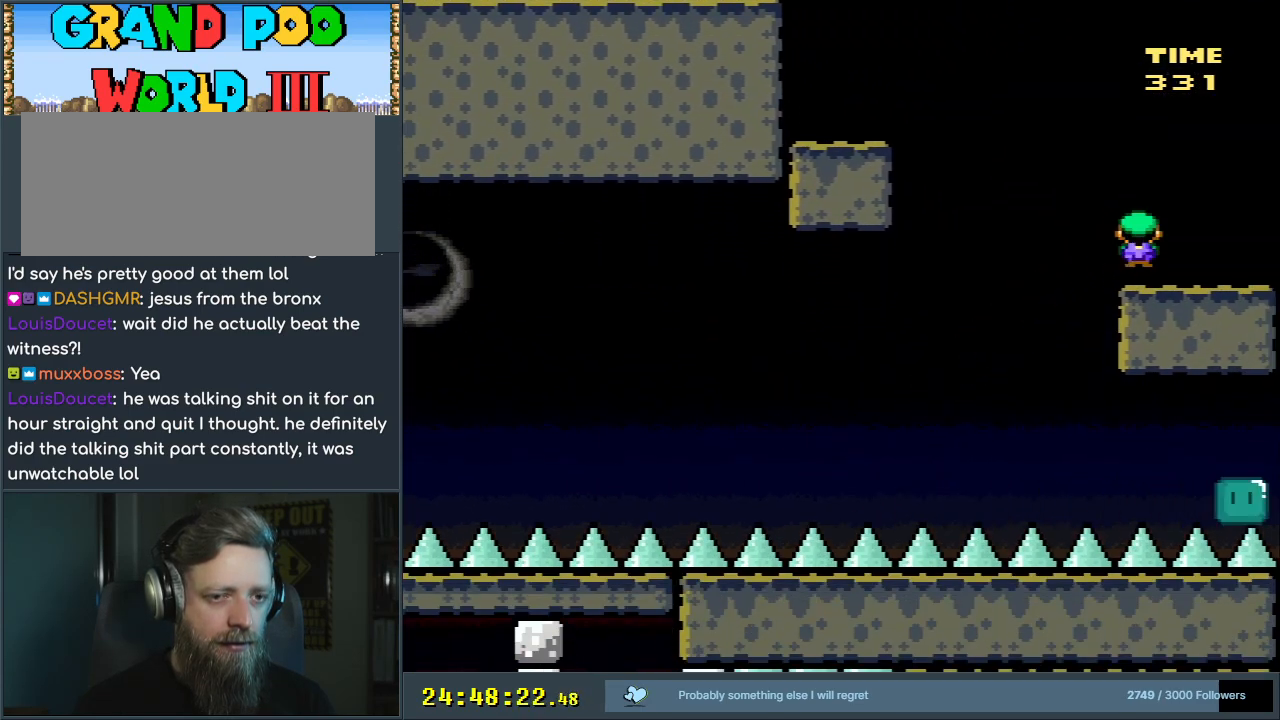
{"buttons": ["Y", "DPAD_LEFT"], "events": [[67, "A", "up"], [100, "X", "up"], [100, "Y", "down"], [217, "DPAD_LEFT", "down"]]}
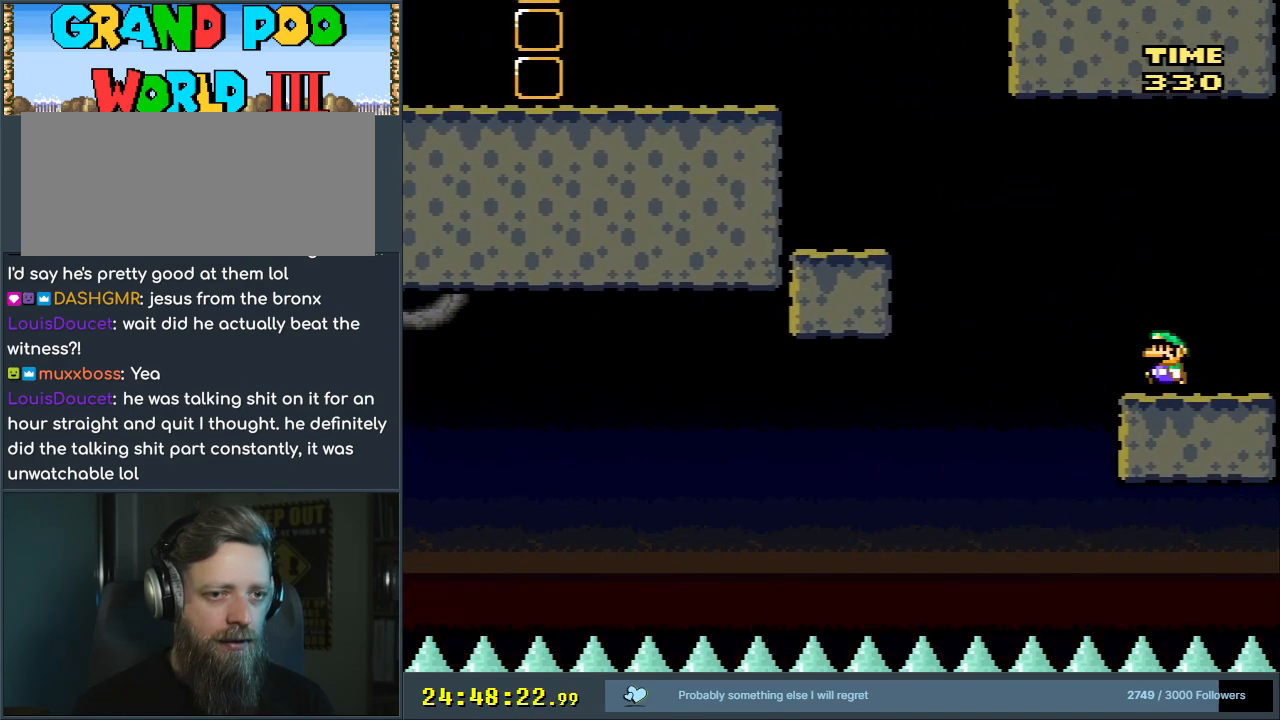
{"buttons": ["Y", "DPAD_LEFT"], "events": [[17, "B", "down"], [367, "B", "up"]]}
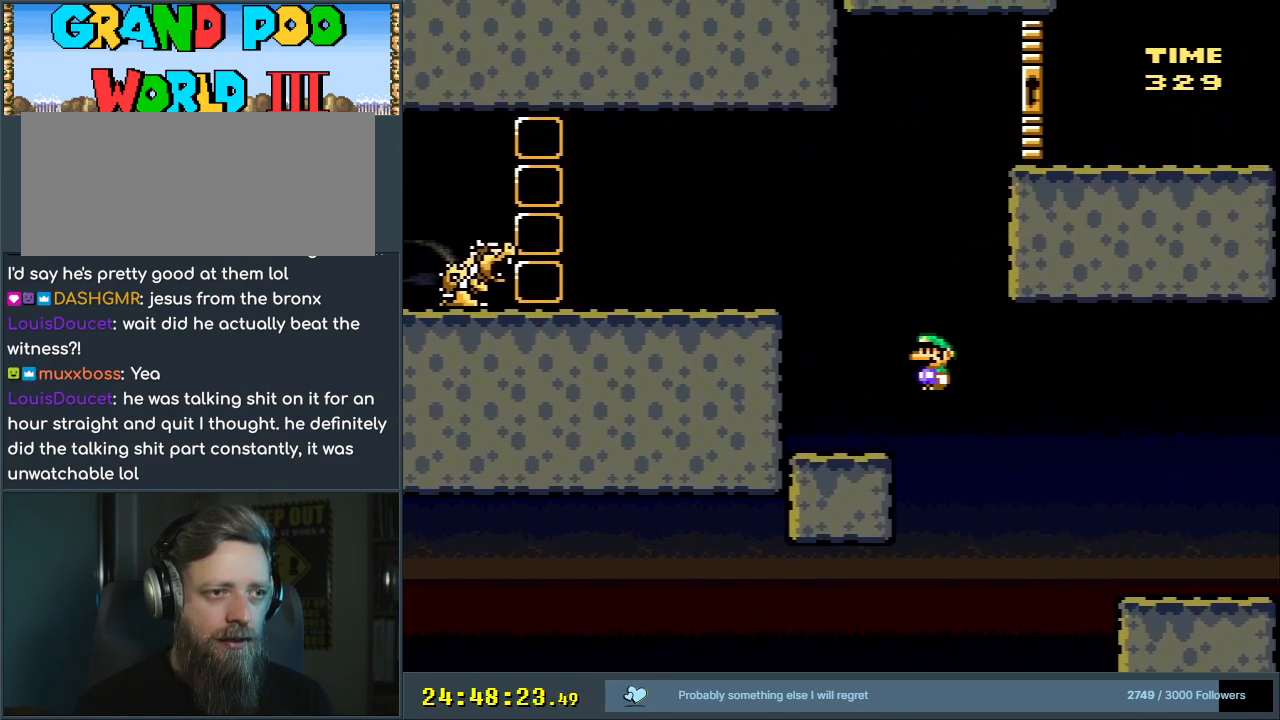
{"buttons": ["B", "Y"], "events": [[217, "DPAD_LEFT", "up"], [367, "B", "down"]]}
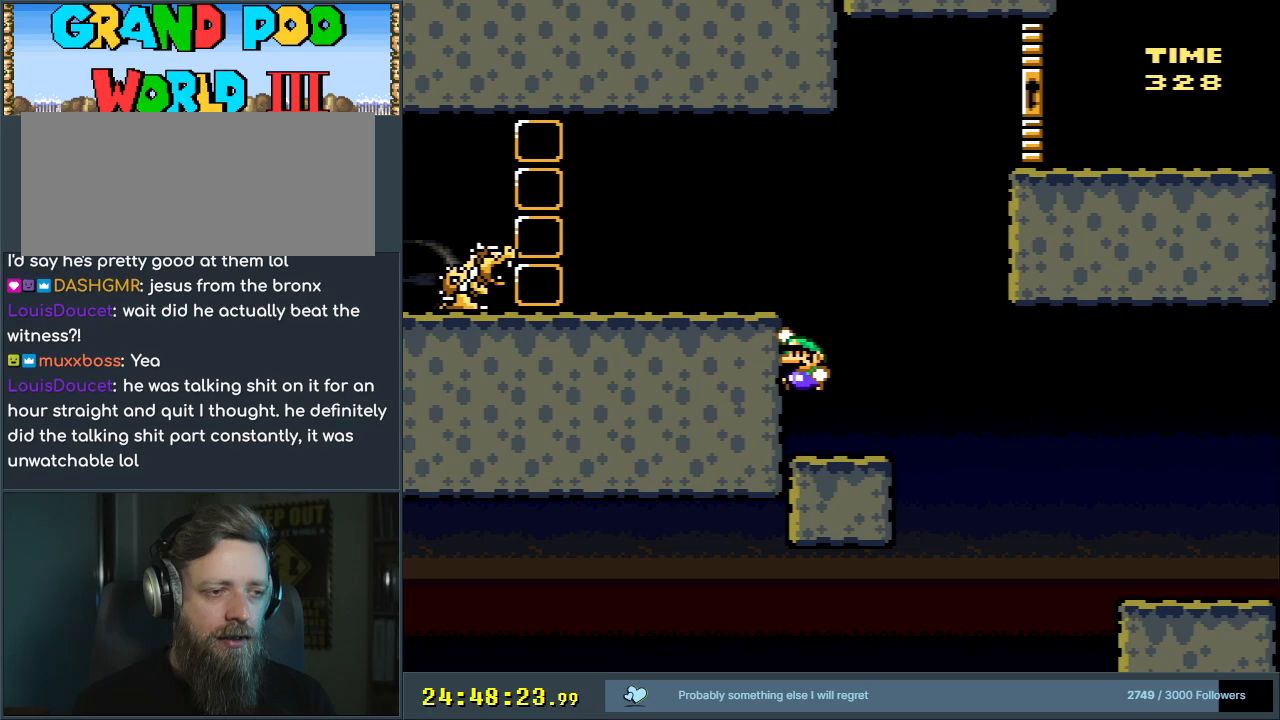
{"buttons": ["Y", "DPAD_RIGHT"], "events": [[33, "DPAD_LEFT", "down"], [217, "B", "up"], [217, "DPAD_LEFT", "up"], [483, "DPAD_RIGHT", "down"]]}
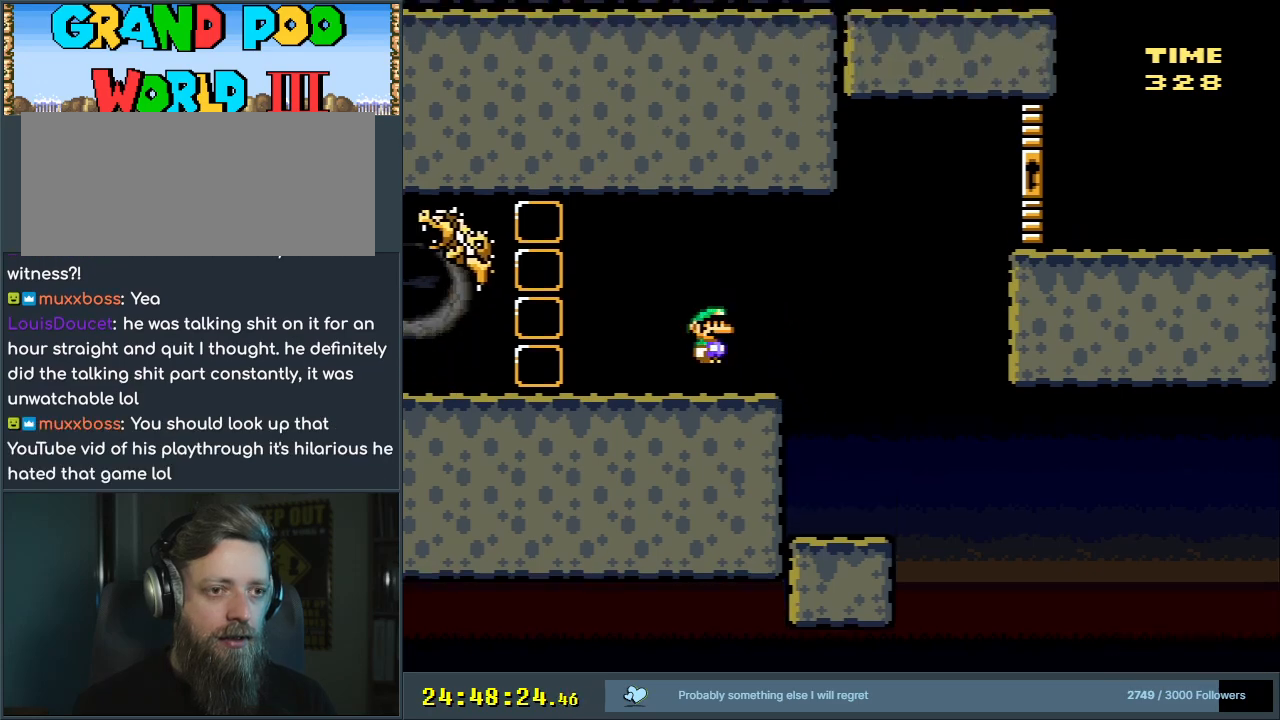
{"buttons": ["Y"], "events": [[67, "DPAD_RIGHT", "up"], [117, "B", "down"], [300, "DPAD_LEFT", "down"], [317, "B", "up"], [417, "DPAD_LEFT", "up"]]}
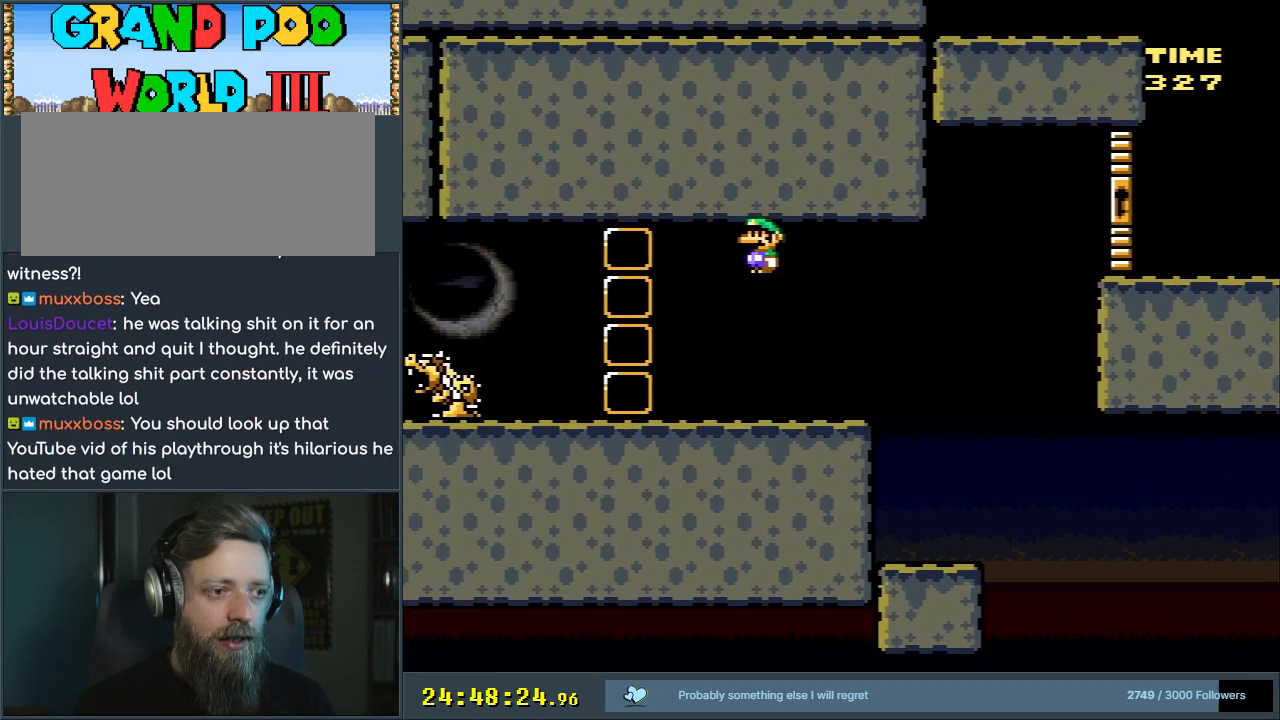
{"buttons": ["Y"], "events": [[350, "DPAD_RIGHT", "down"], [450, "DPAD_RIGHT", "up"]]}
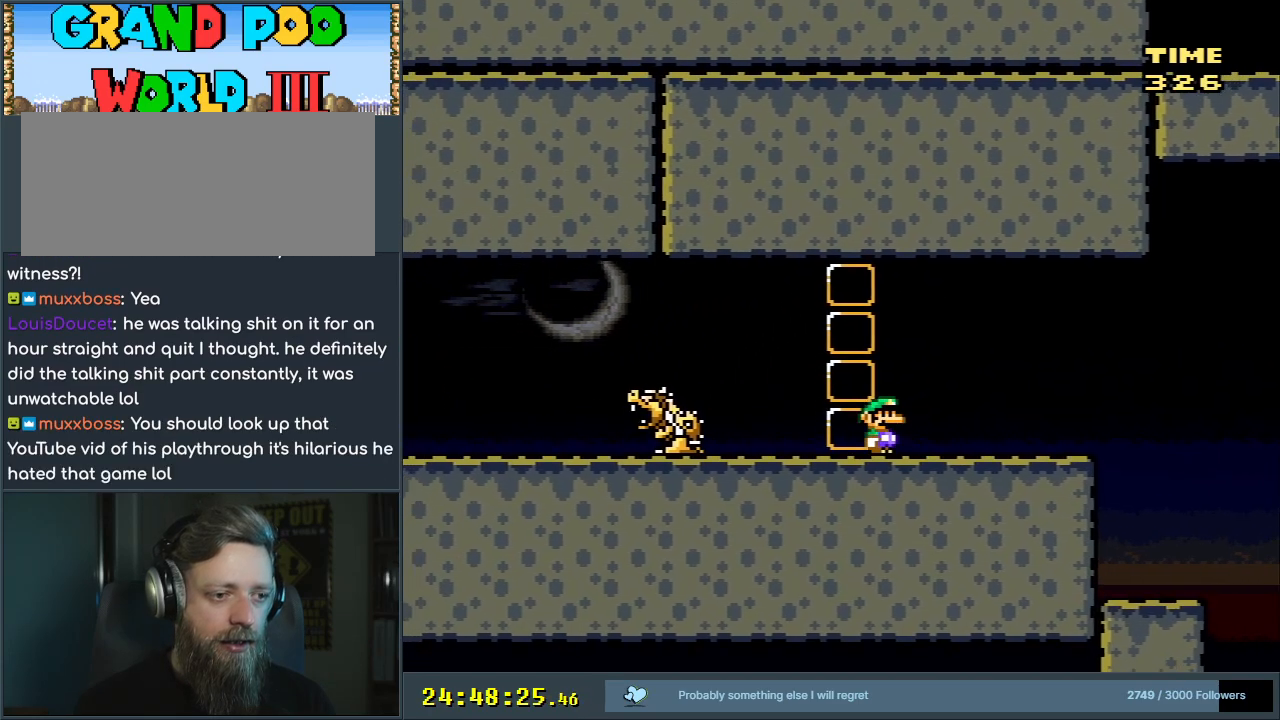
{"buttons": ["X", "DPAD_RIGHT"], "events": [[100, "Y", "up"], [117, "X", "down"], [183, "DPAD_RIGHT", "down"], [333, "DPAD_RIGHT", "up"], [467, "DPAD_RIGHT", "down"]]}
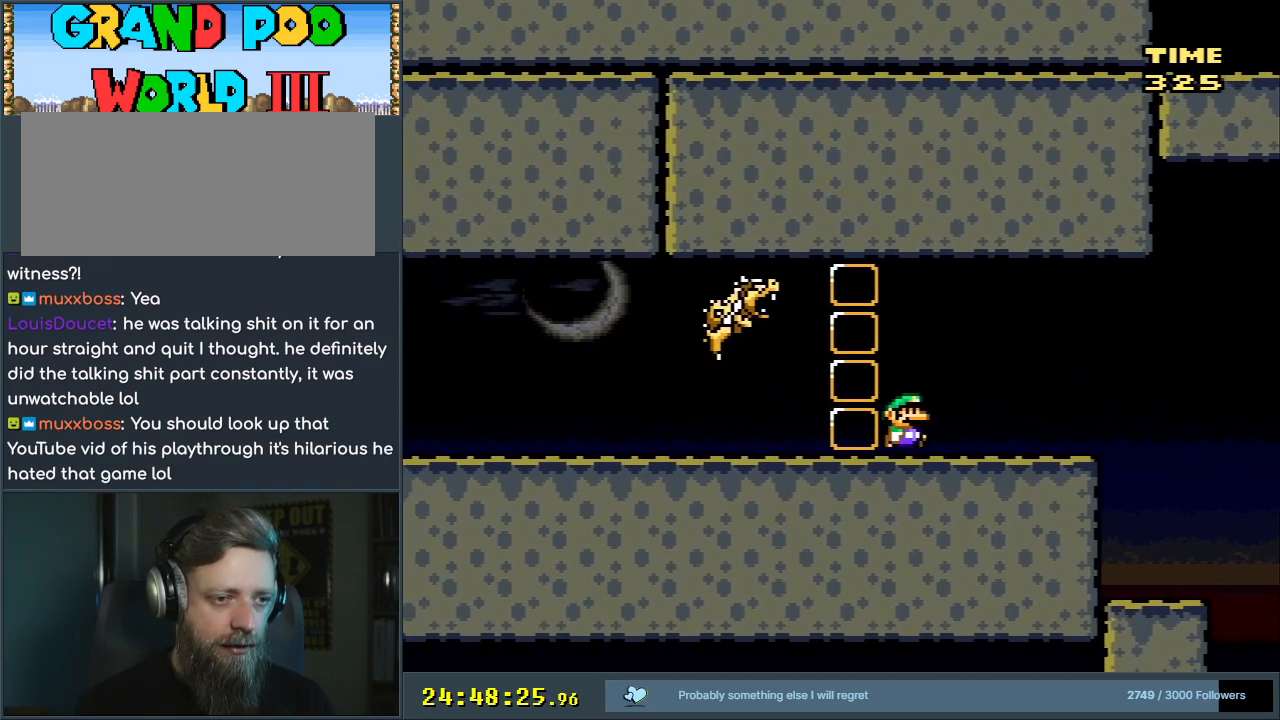
{"buttons": ["A", "X"], "events": [[67, "DPAD_RIGHT", "up"], [183, "DPAD_LEFT", "down"], [267, "A", "down"], [350, "DPAD_LEFT", "up"]]}
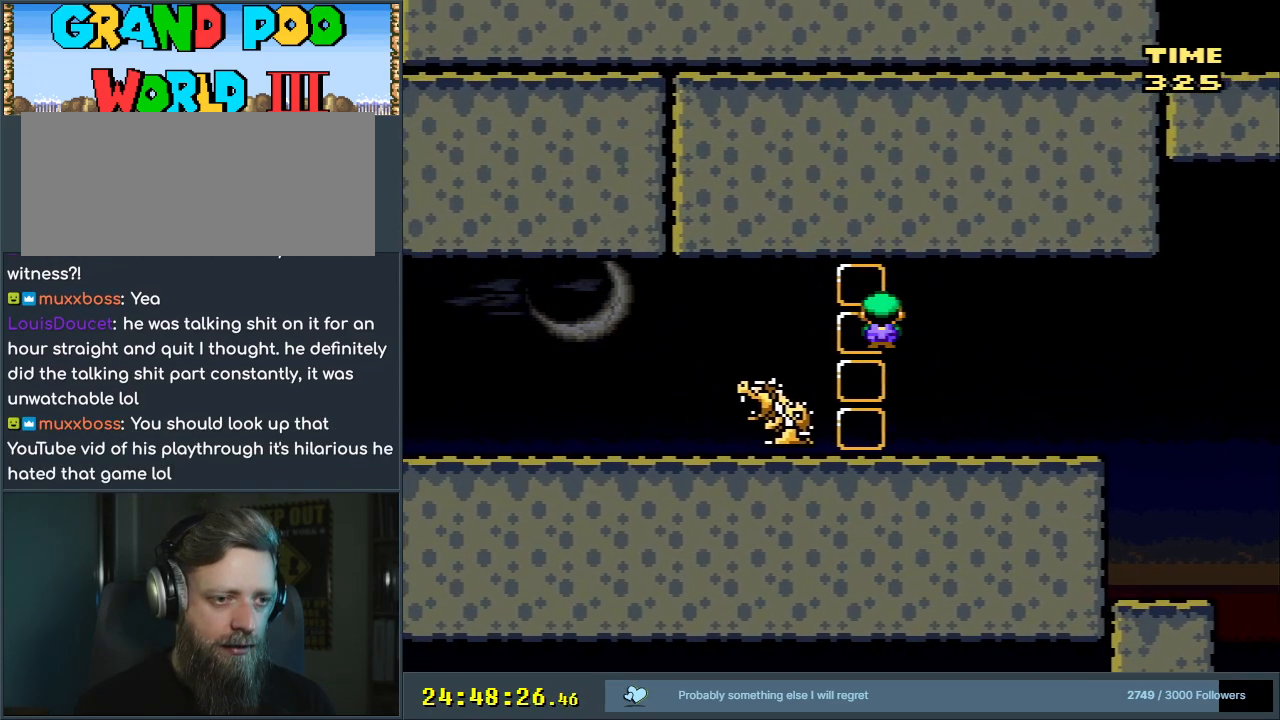
{"buttons": ["X"], "events": [[33, "DPAD_LEFT", "down"], [367, "DPAD_LEFT", "up"], [383, "A", "up"]]}
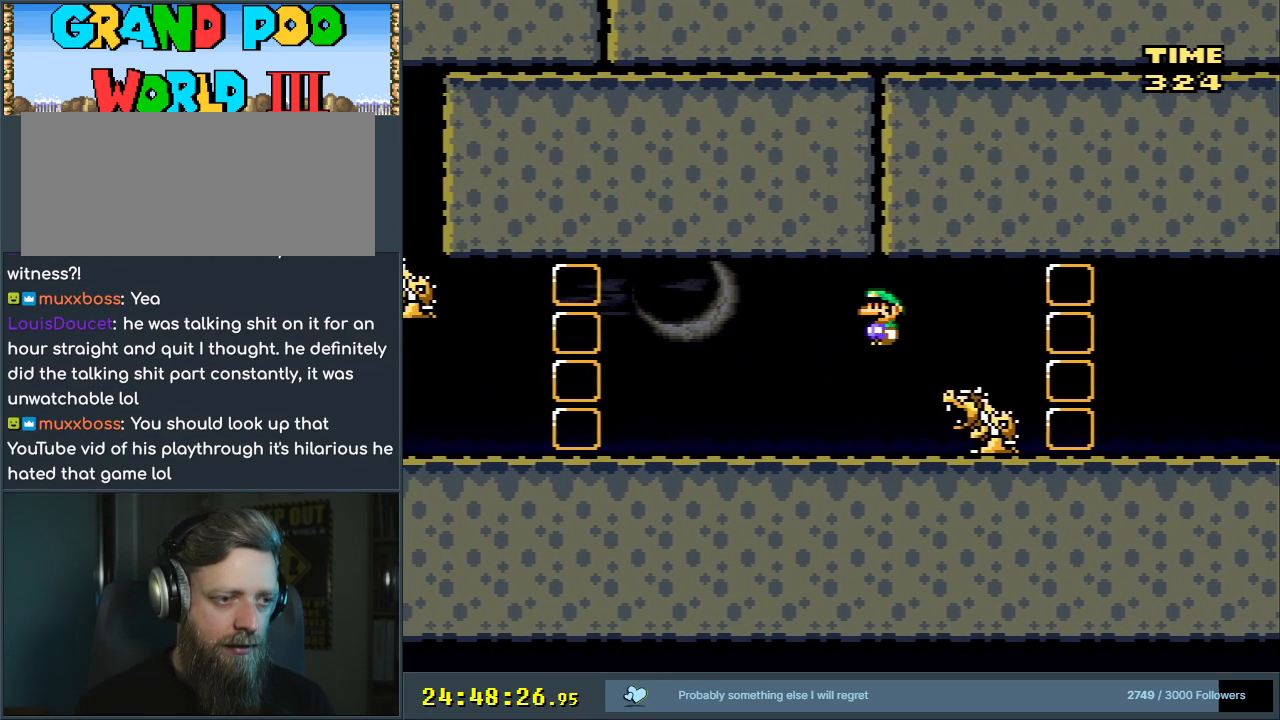
{"buttons": ["X", "DPAD_RIGHT"], "events": [[217, "DPAD_RIGHT", "down"], [283, "DPAD_RIGHT", "up"], [500, "DPAD_RIGHT", "down"]]}
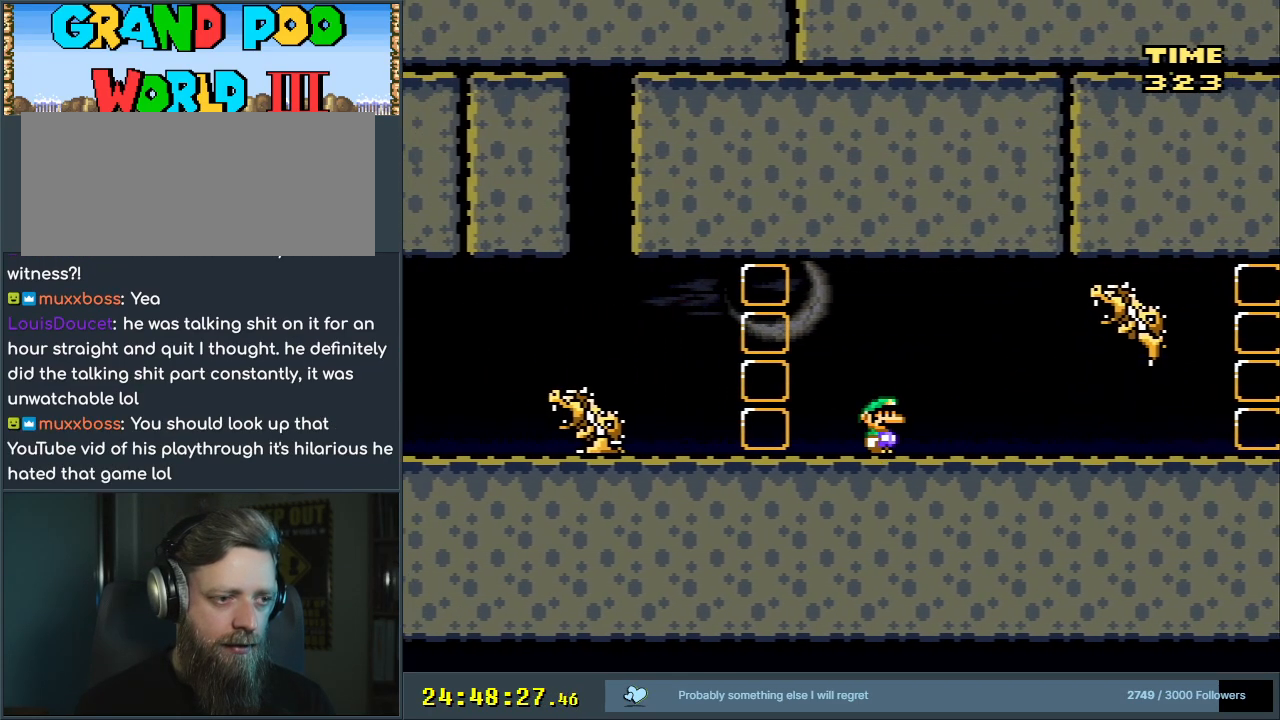
{"buttons": ["X"], "events": [[133, "DPAD_RIGHT", "up"]]}
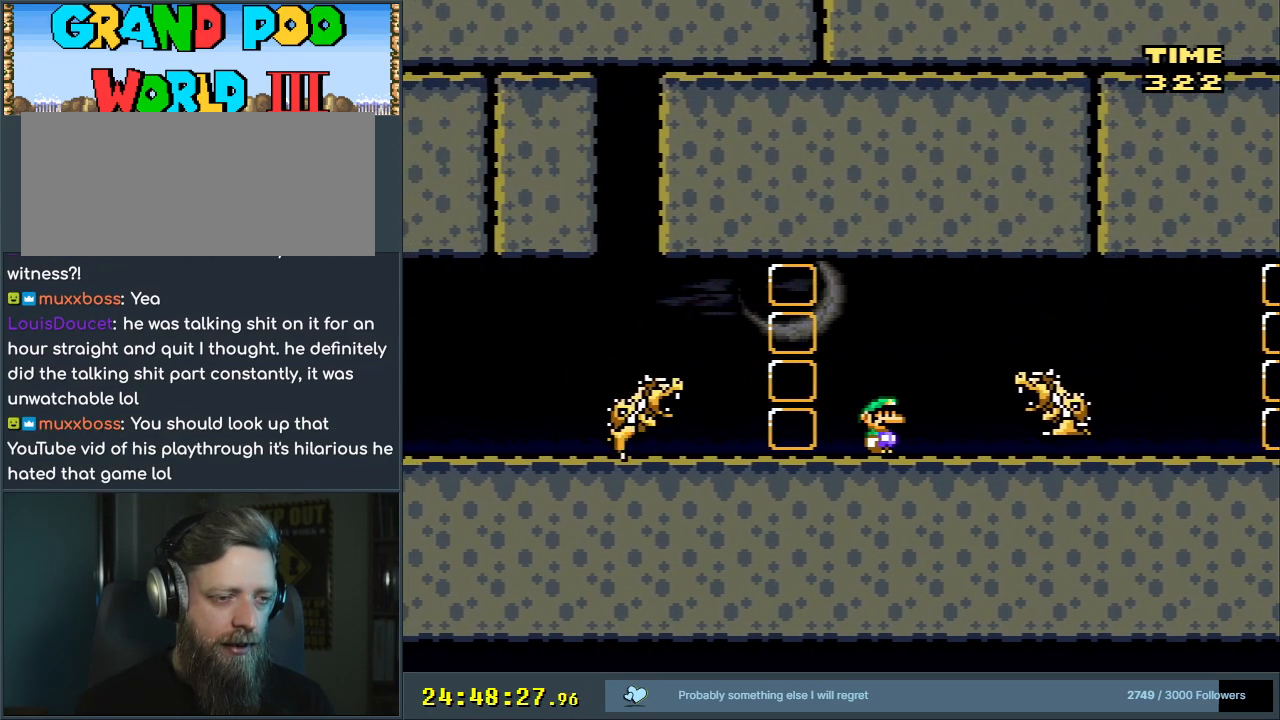
{"buttons": ["X"], "events": []}
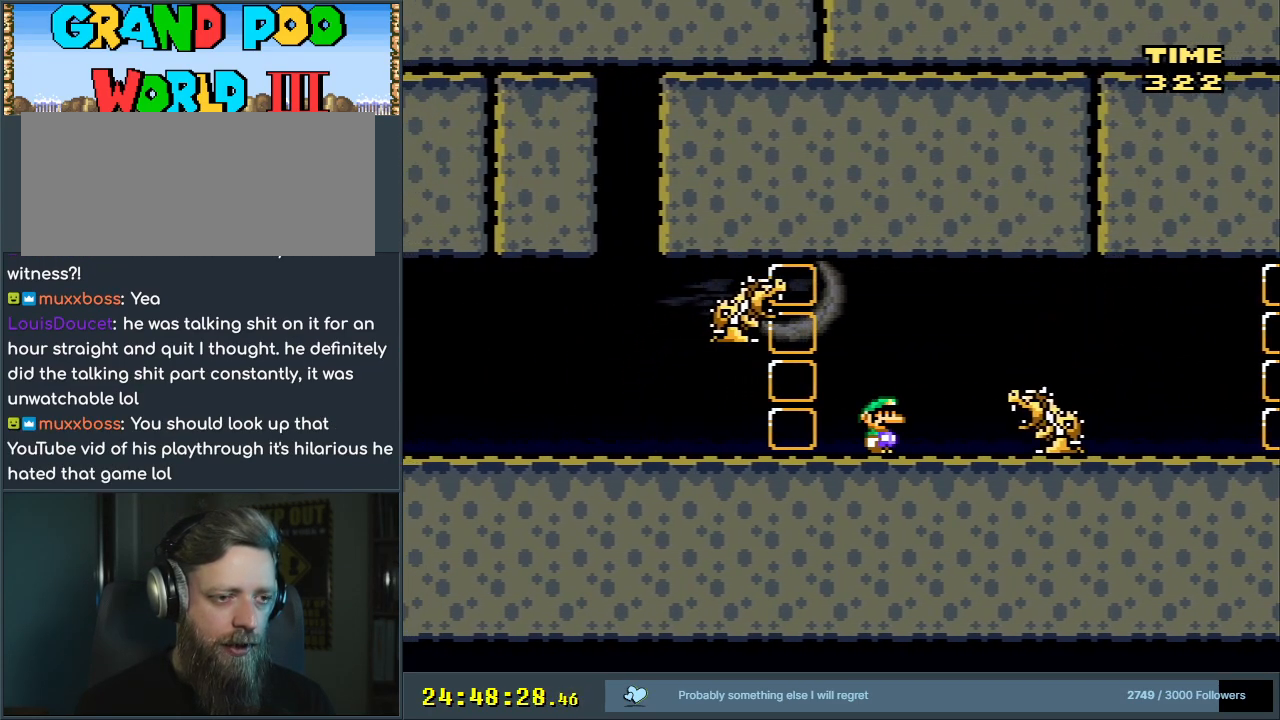
{"buttons": ["X", "DPAD_LEFT"], "events": [[83, "DPAD_LEFT", "down"], [167, "A", "down"], [467, "A", "up"]]}